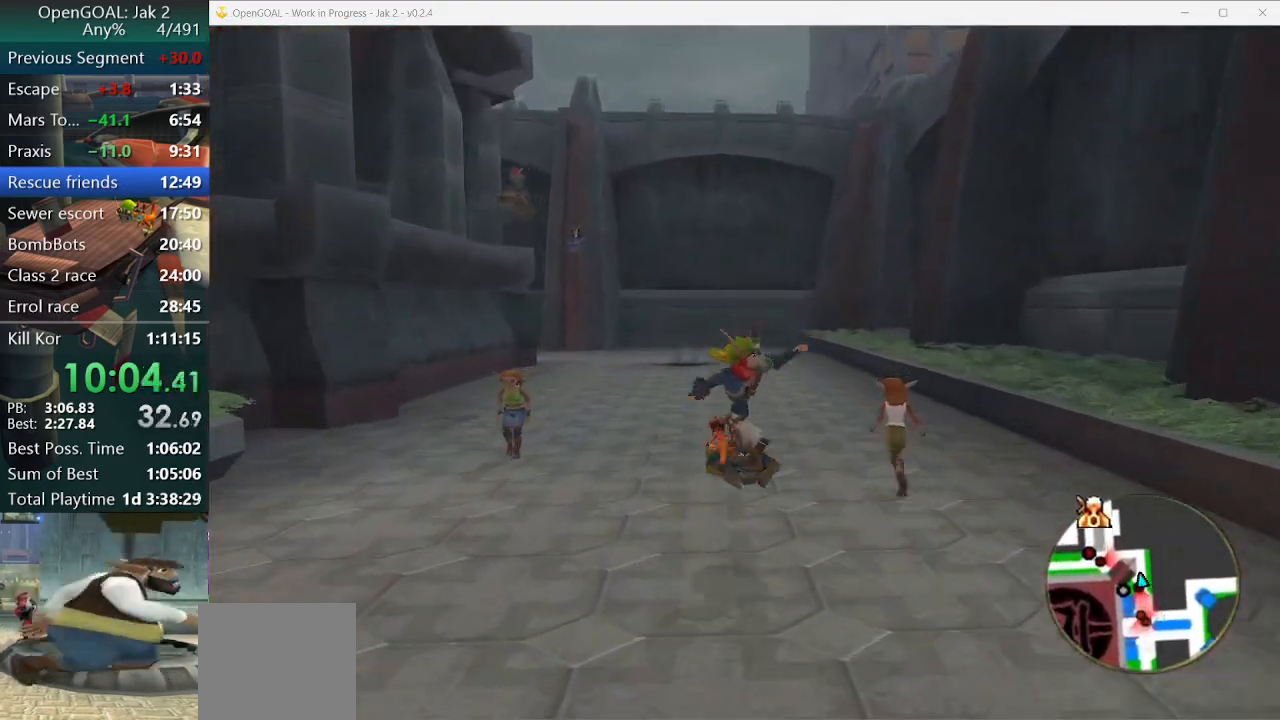
Gameplay with a controller (PlayStation layout); each line is a JSON object with the inputs held at the frame after it. "events" lists button and stick changes between this image and that frame as [ms after this image, input, new state], when the widget could be followed in between. Not read: L2 L3 R3.
{"buttons": [], "left_stick": "up", "right_stick": "center", "events": [[67, "left_stick", "up-right"], [100, "CROSS", "down"], [133, "R1", "down"], [133, "R2", "down"], [400, "left_stick", "up"], [467, "CROSS", "up"], [467, "R1", "up"], [467, "R2", "up"]]}
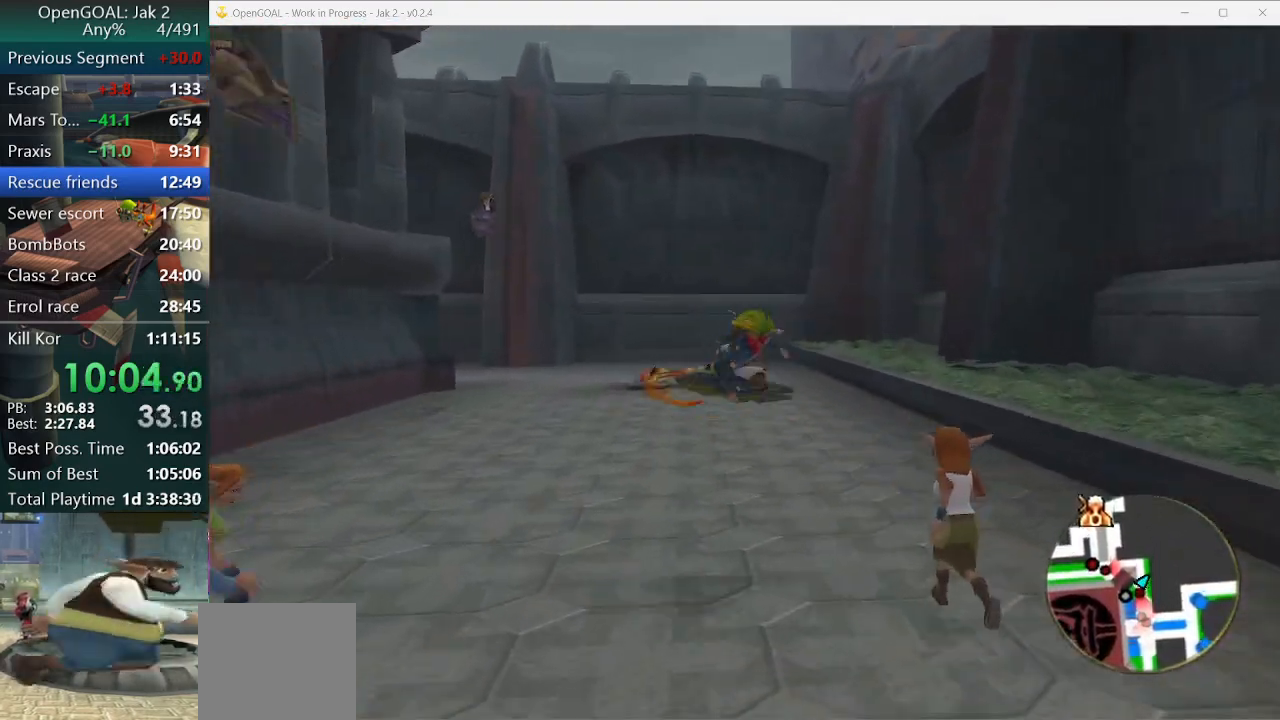
{"buttons": [], "left_stick": "up", "right_stick": "center", "events": [[400, "CROSS", "down"], [467, "CROSS", "up"]]}
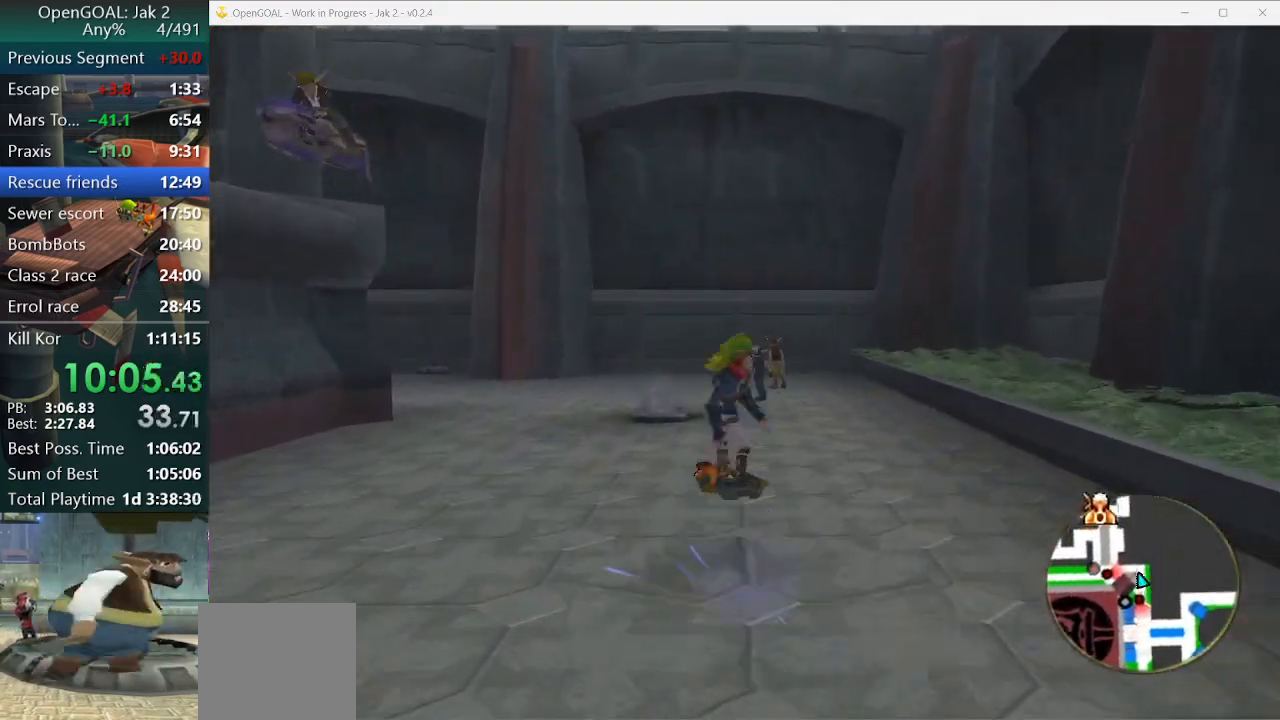
{"buttons": [], "left_stick": "up-left", "right_stick": "center", "events": [[33, "left_stick", "up-left"]]}
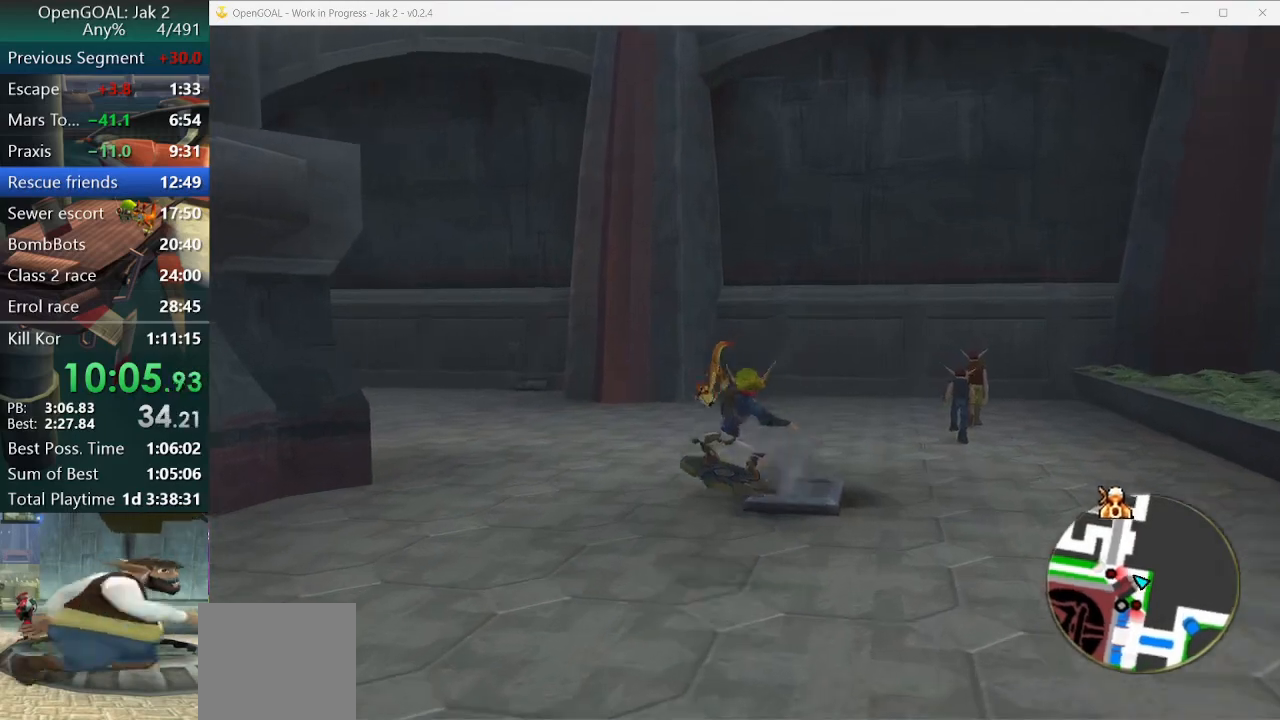
{"buttons": [], "left_stick": "up-left", "right_stick": "center", "events": [[33, "CROSS", "down"], [100, "CROSS", "up"]]}
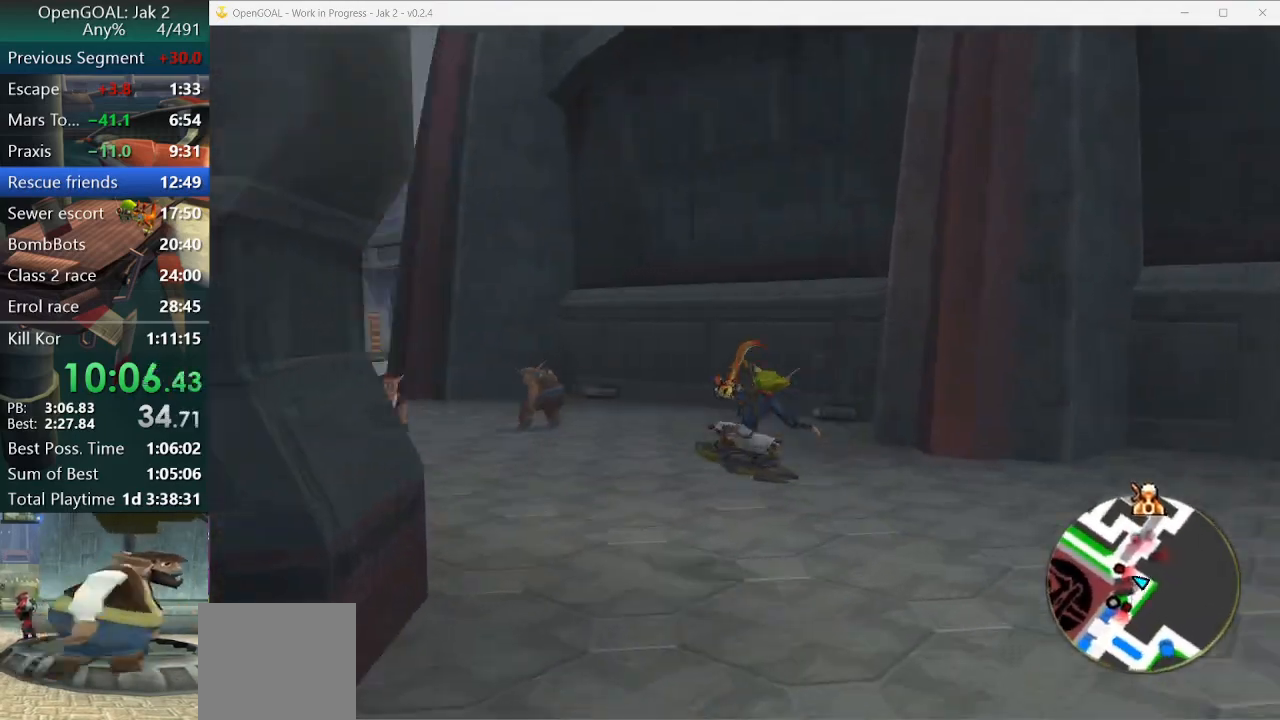
{"buttons": [], "left_stick": "up-left", "right_stick": "center", "events": [[100, "CROSS", "down"], [167, "CROSS", "up"]]}
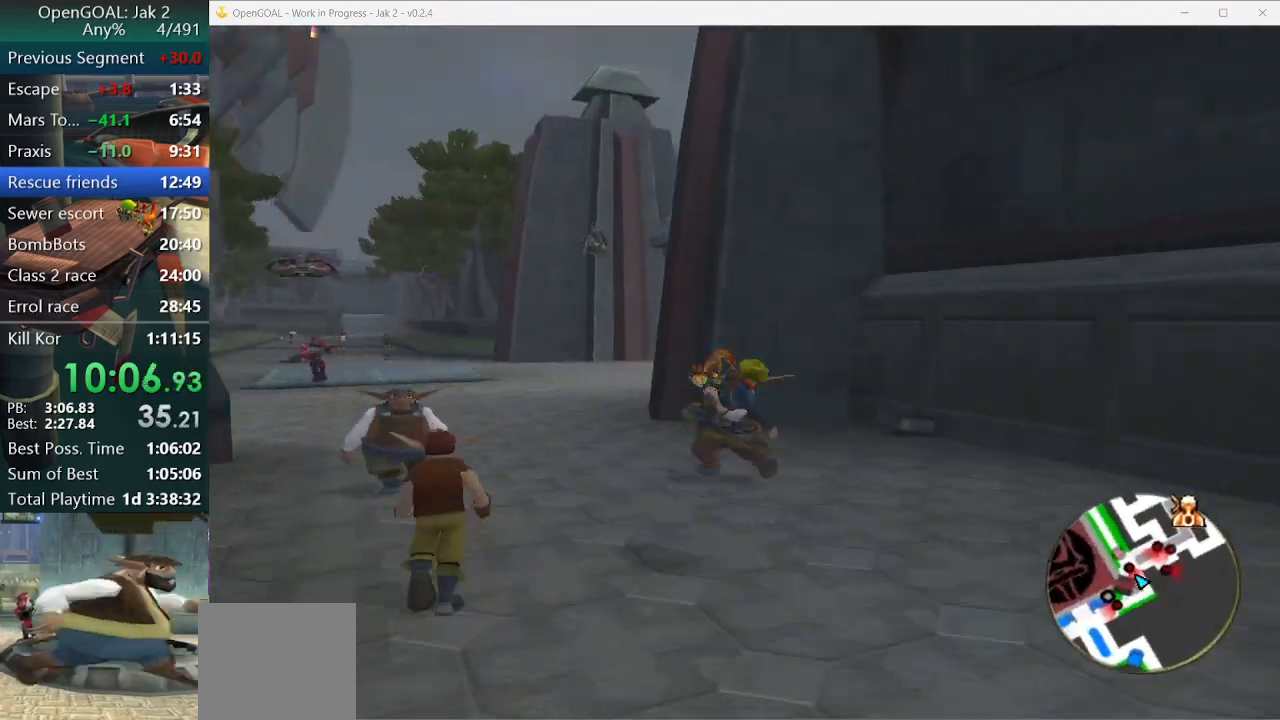
{"buttons": [], "left_stick": "up", "right_stick": "center", "events": [[233, "CROSS", "down"], [233, "left_stick", "up"], [333, "CROSS", "up"]]}
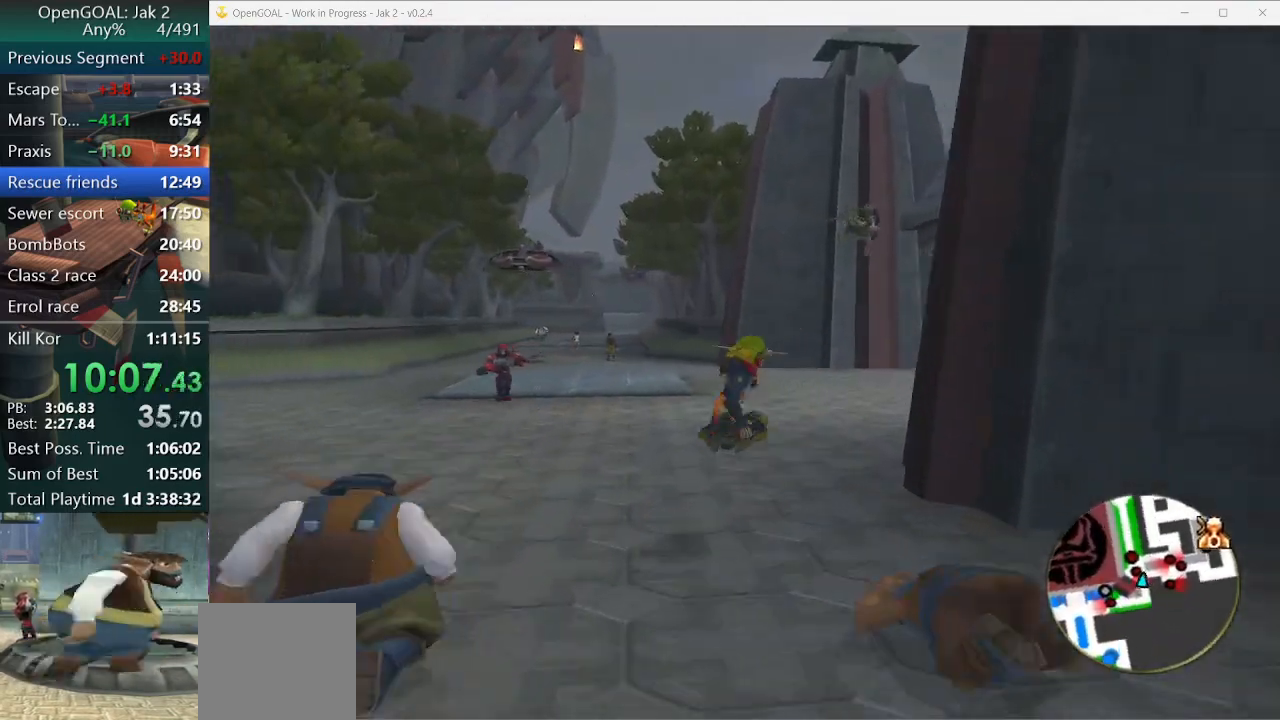
{"buttons": [], "left_stick": "up-right", "right_stick": "center", "events": [[133, "CROSS", "down"], [200, "left_stick", "up-right"], [433, "CROSS", "up"]]}
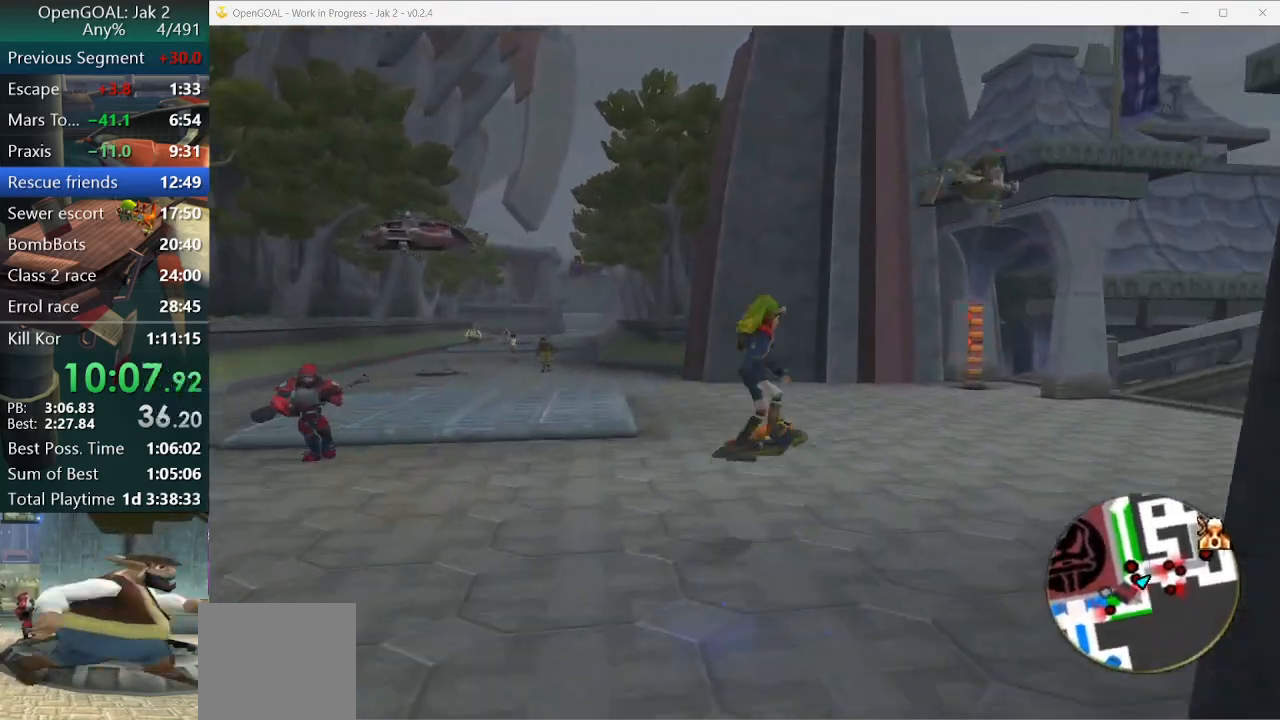
{"buttons": [], "left_stick": "up-right", "right_stick": "center", "events": []}
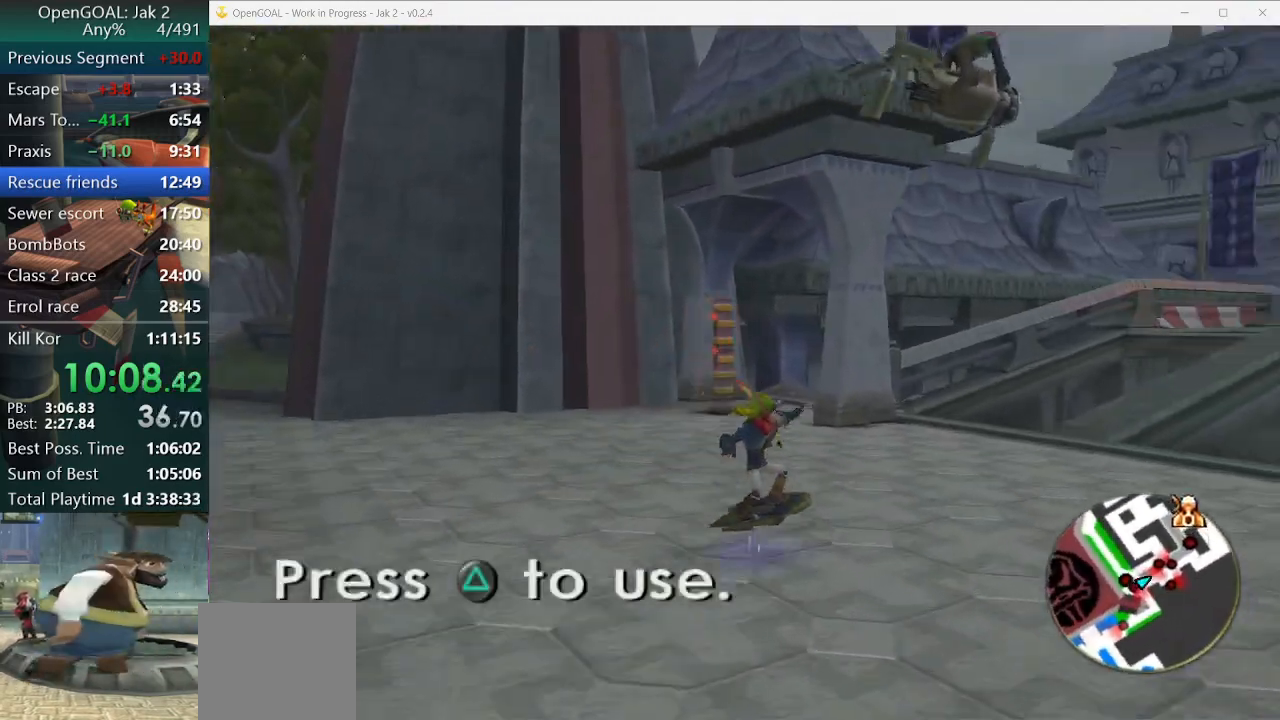
{"buttons": ["L1"], "left_stick": "up-right", "right_stick": "center", "events": [[200, "CROSS", "down"], [367, "CROSS", "up"], [500, "L1", "down"]]}
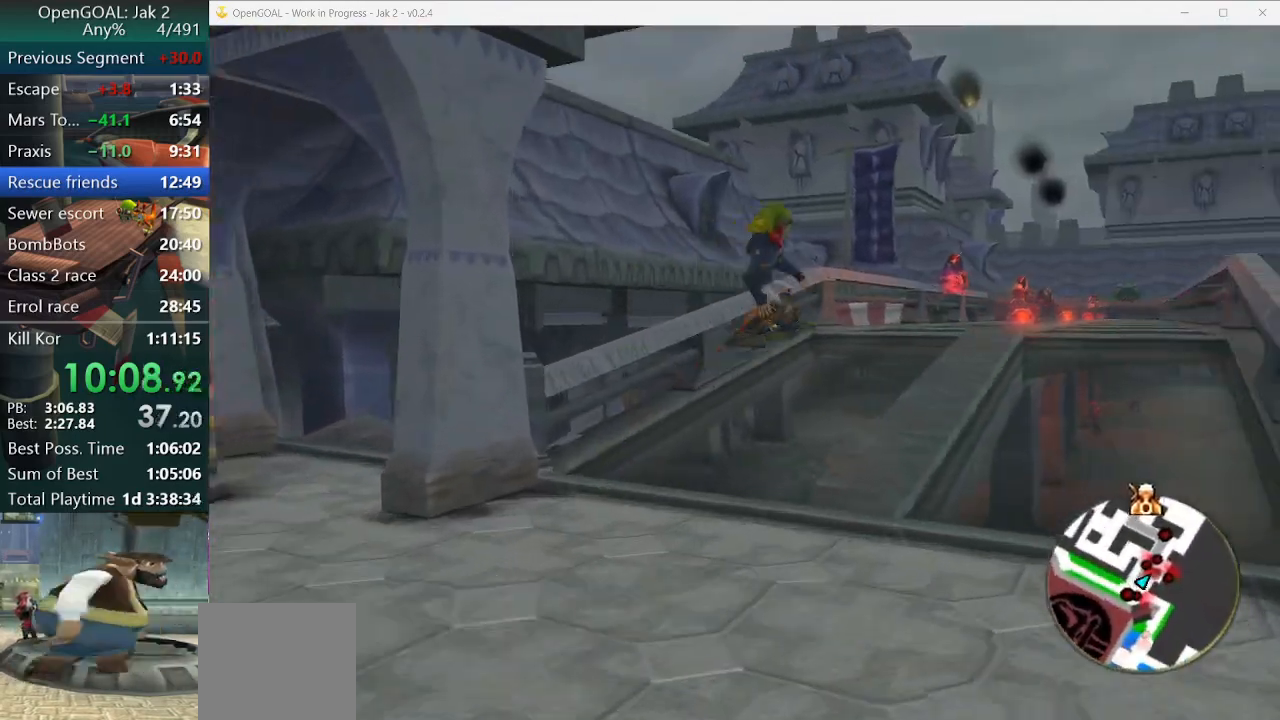
{"buttons": [], "left_stick": "up-right", "right_stick": "center", "events": [[167, "L1", "up"], [167, "R1", "down"], [300, "R1", "up"]]}
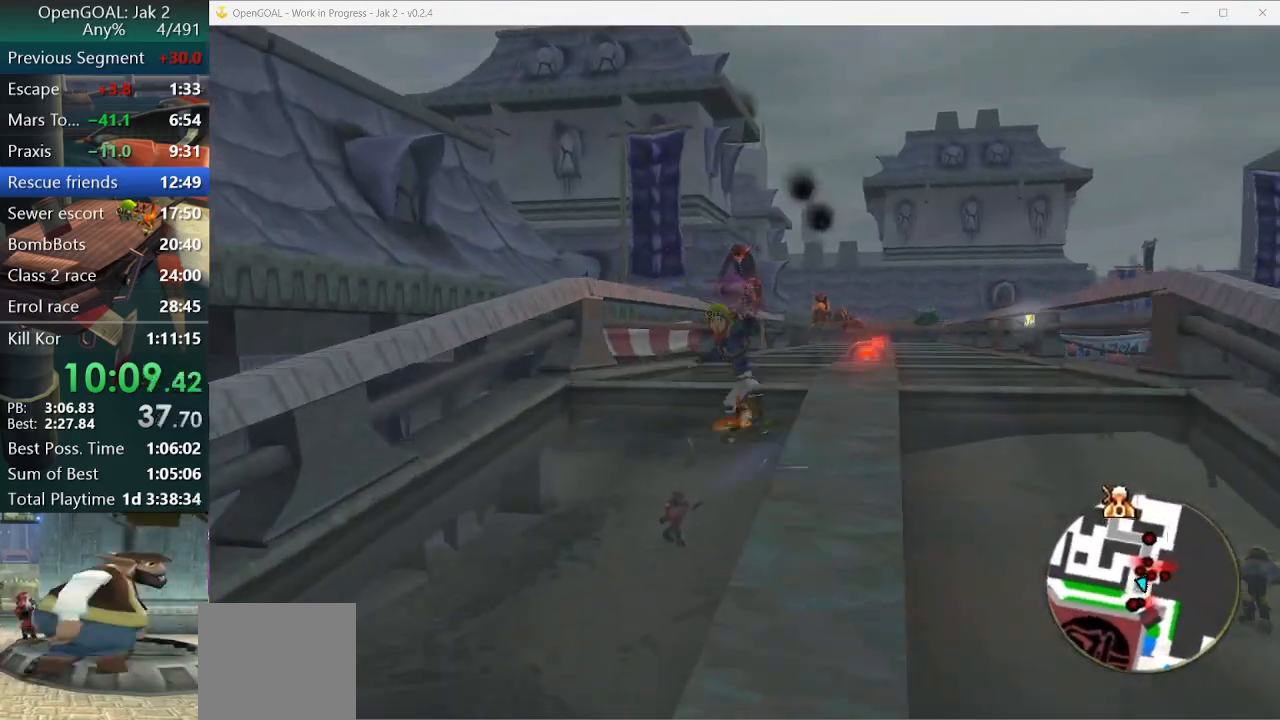
{"buttons": [], "left_stick": "up", "right_stick": "center", "events": [[33, "CROSS", "down"], [167, "CROSS", "up"], [500, "left_stick", "up"]]}
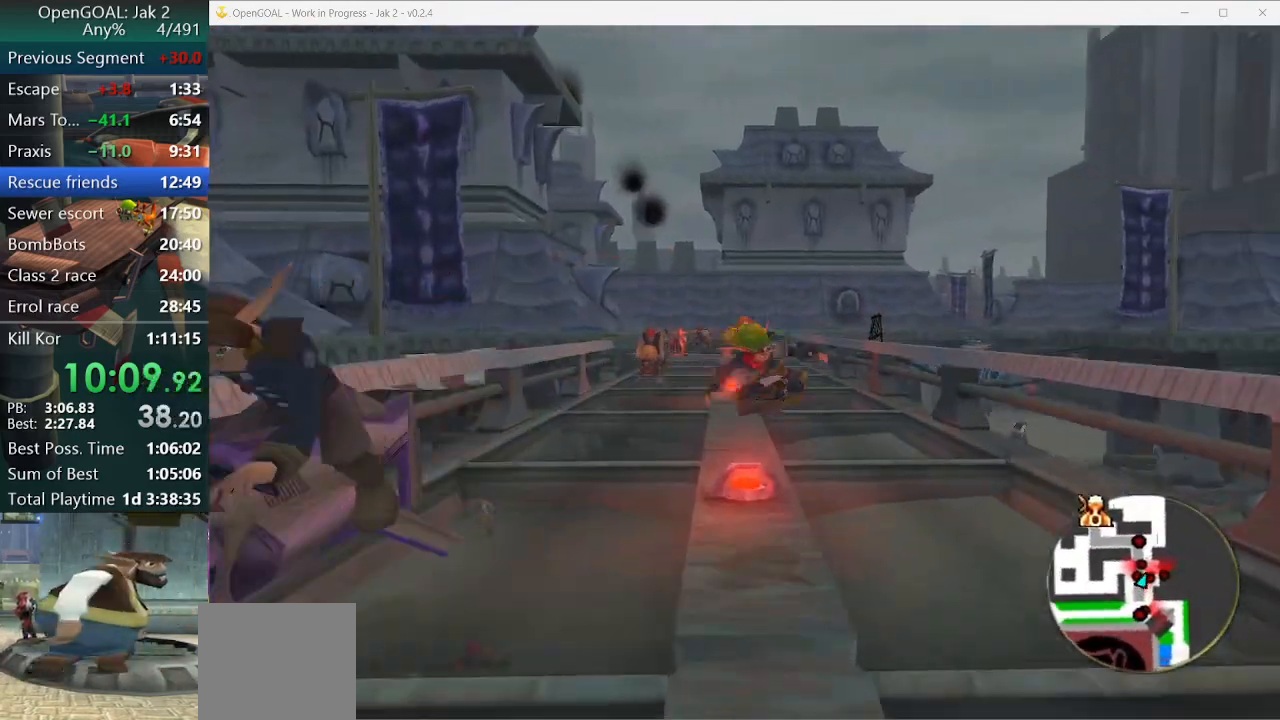
{"buttons": ["CROSS", "R1"], "left_stick": "up-right", "right_stick": "center", "events": [[367, "left_stick", "up-right"], [433, "CROSS", "down"], [433, "R1", "down"]]}
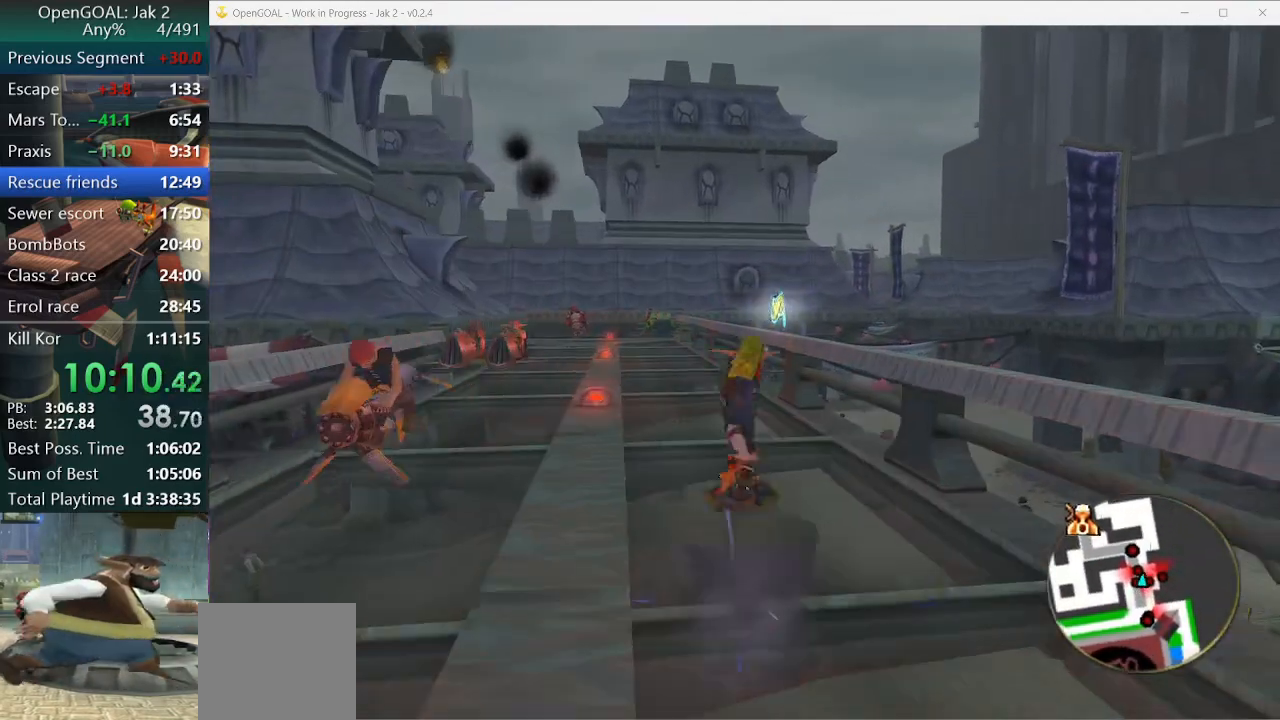
{"buttons": [], "left_stick": "up", "right_stick": "center", "events": [[200, "left_stick", "up"], [300, "CROSS", "up"], [333, "R1", "up"]]}
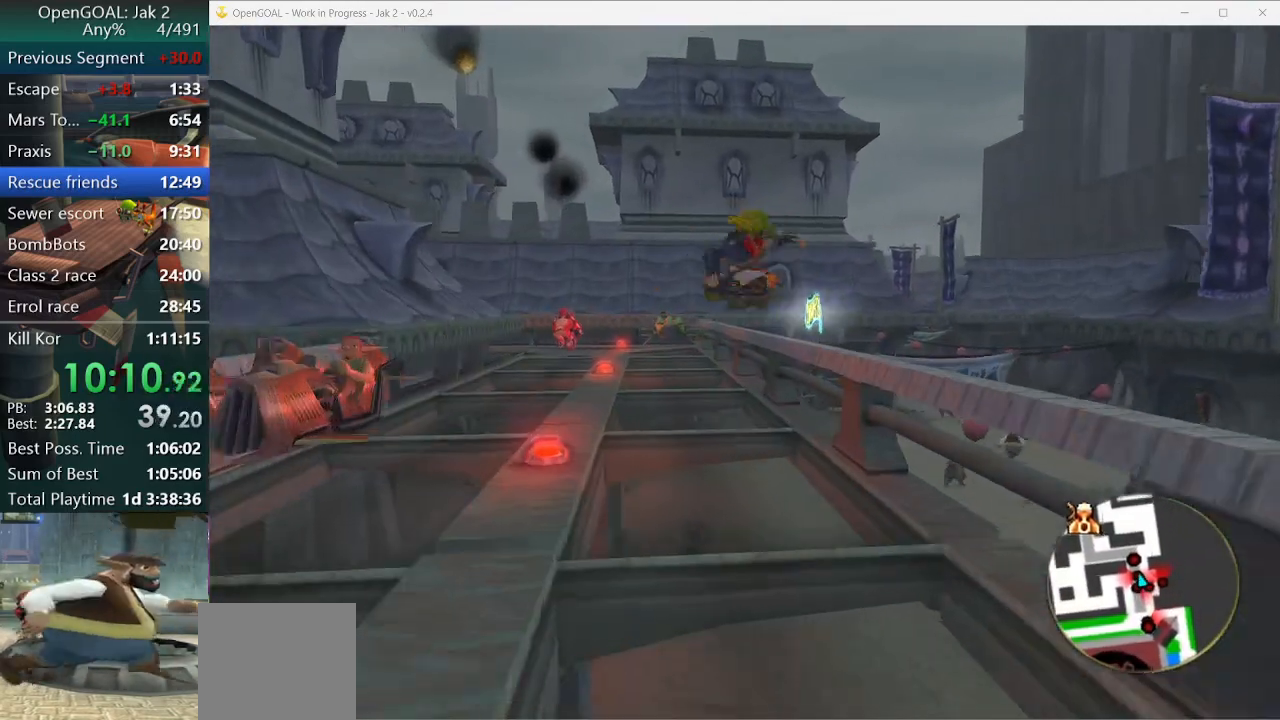
{"buttons": ["CROSS", "R1", "R2"], "left_stick": "right", "right_stick": "center", "events": [[100, "left_stick", "center"], [333, "left_stick", "right"], [367, "CROSS", "down"], [433, "R1", "down"], [433, "R2", "down"]]}
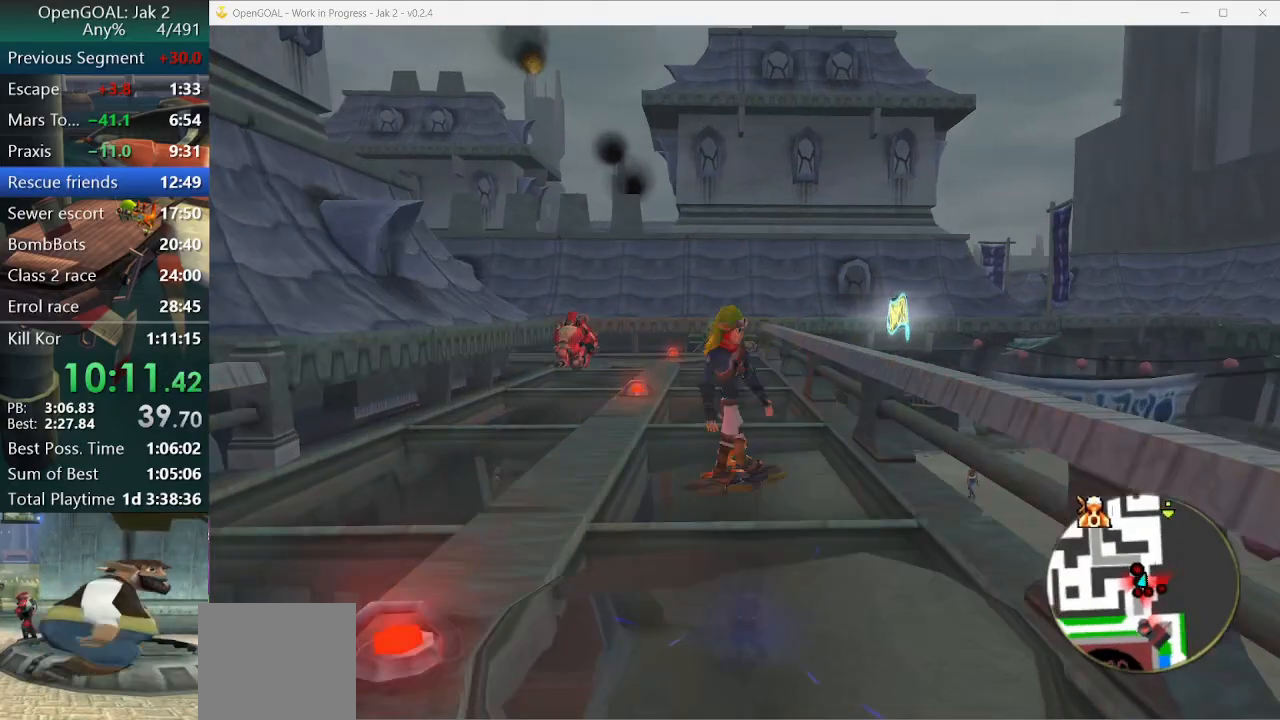
{"buttons": [], "left_stick": "up", "right_stick": "center", "events": [[100, "R2", "up"], [100, "left_stick", "up-right"], [233, "CROSS", "up"], [267, "R1", "up"], [300, "left_stick", "up"]]}
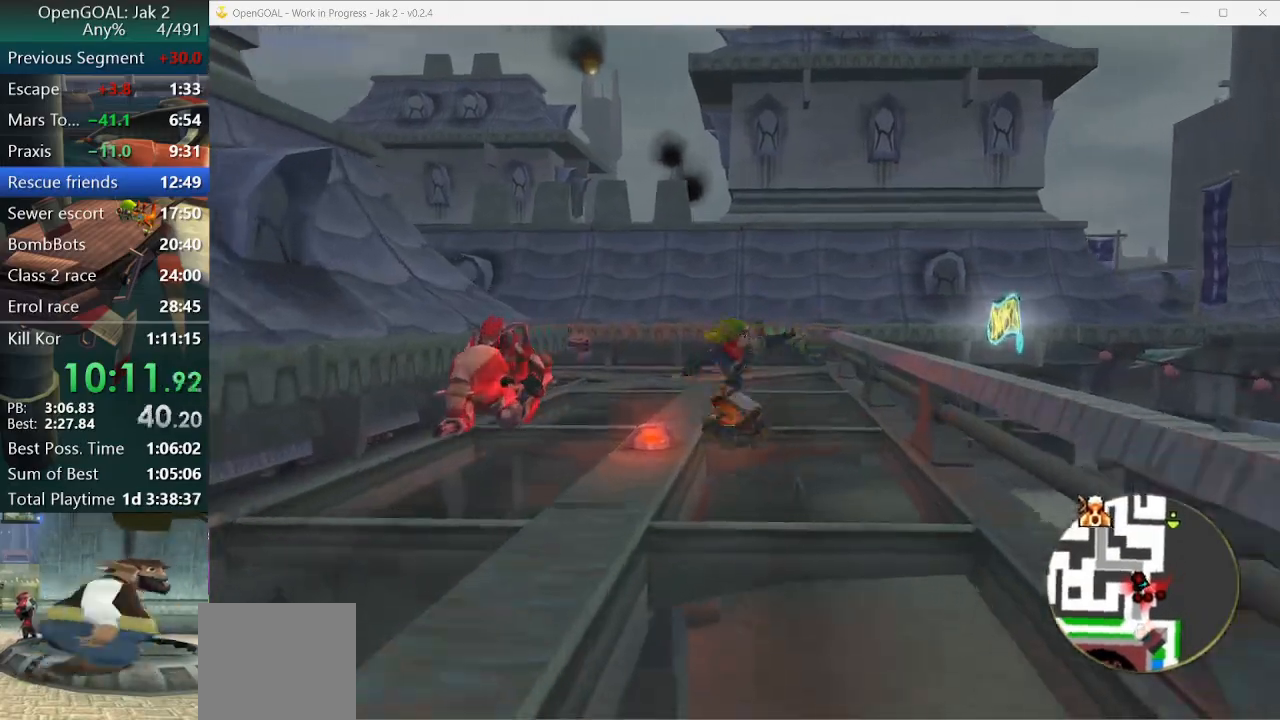
{"buttons": [], "left_stick": "up", "right_stick": "center", "events": [[133, "CROSS", "down"], [200, "CROSS", "up"]]}
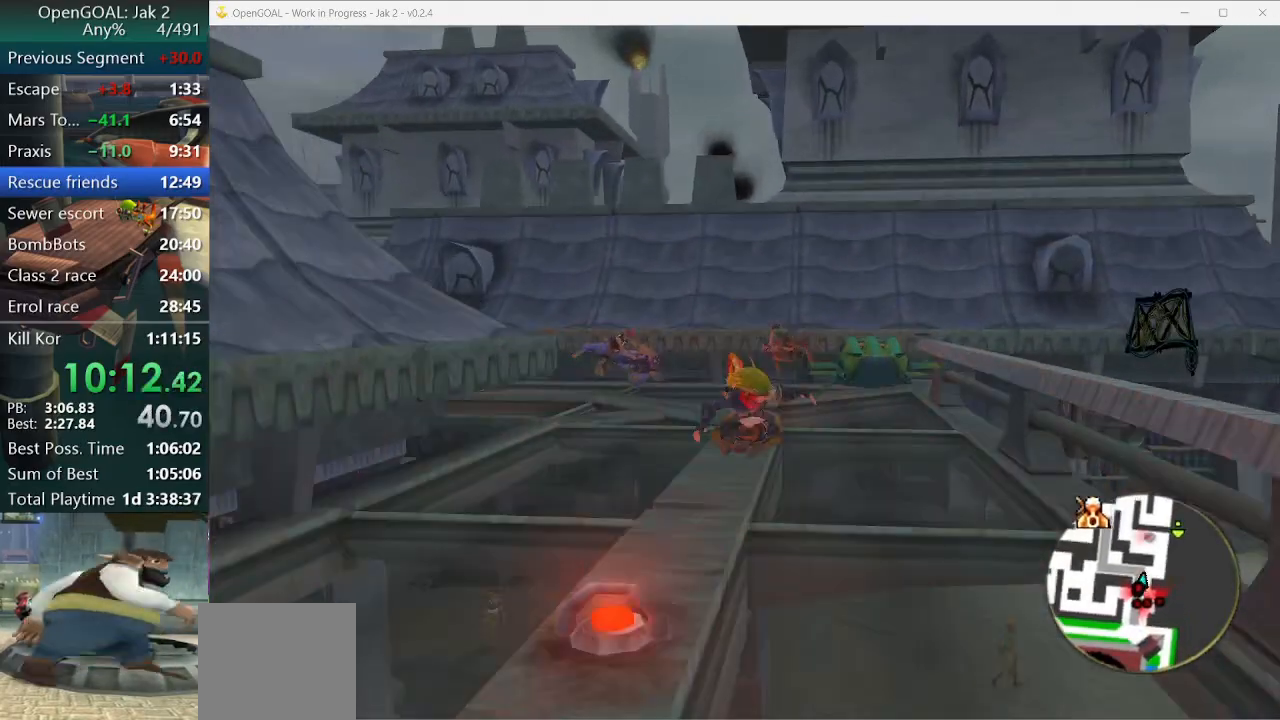
{"buttons": ["CROSS"], "left_stick": "up-left", "right_stick": "center", "events": [[167, "left_stick", "up-left"], [333, "CROSS", "down"]]}
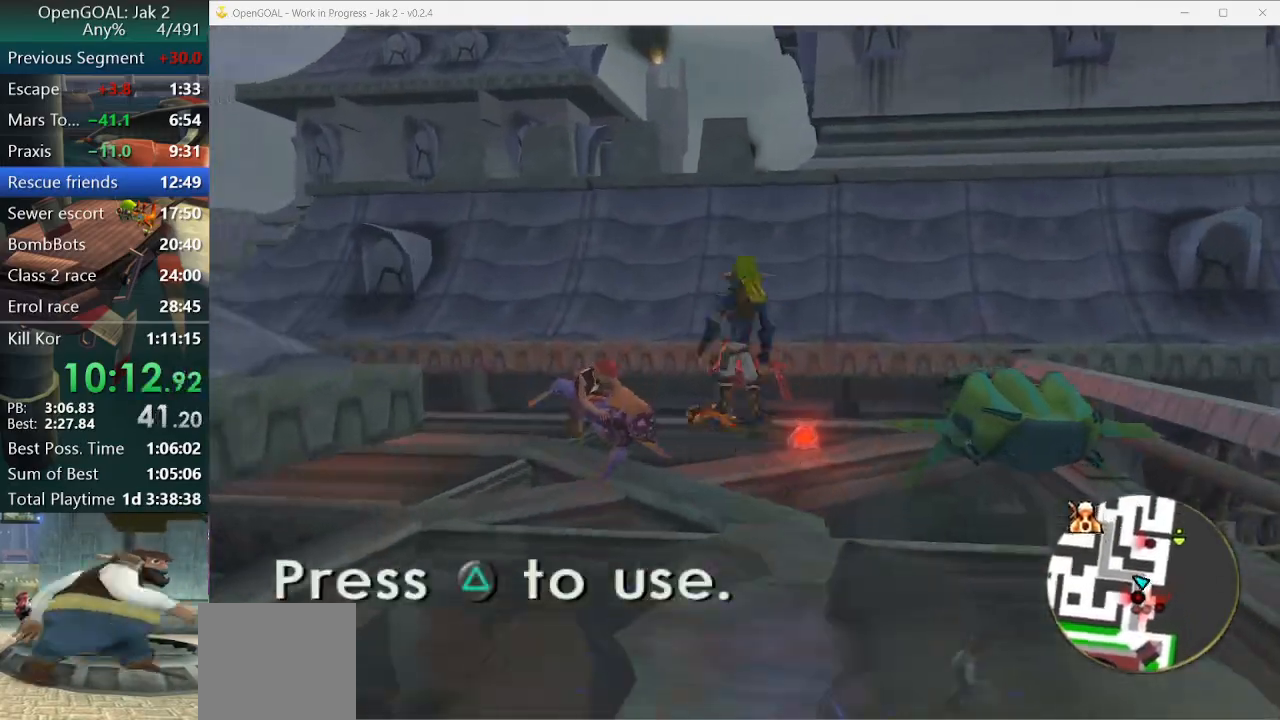
{"buttons": ["CROSS"], "left_stick": "left", "right_stick": "center", "events": [[333, "left_stick", "left"]]}
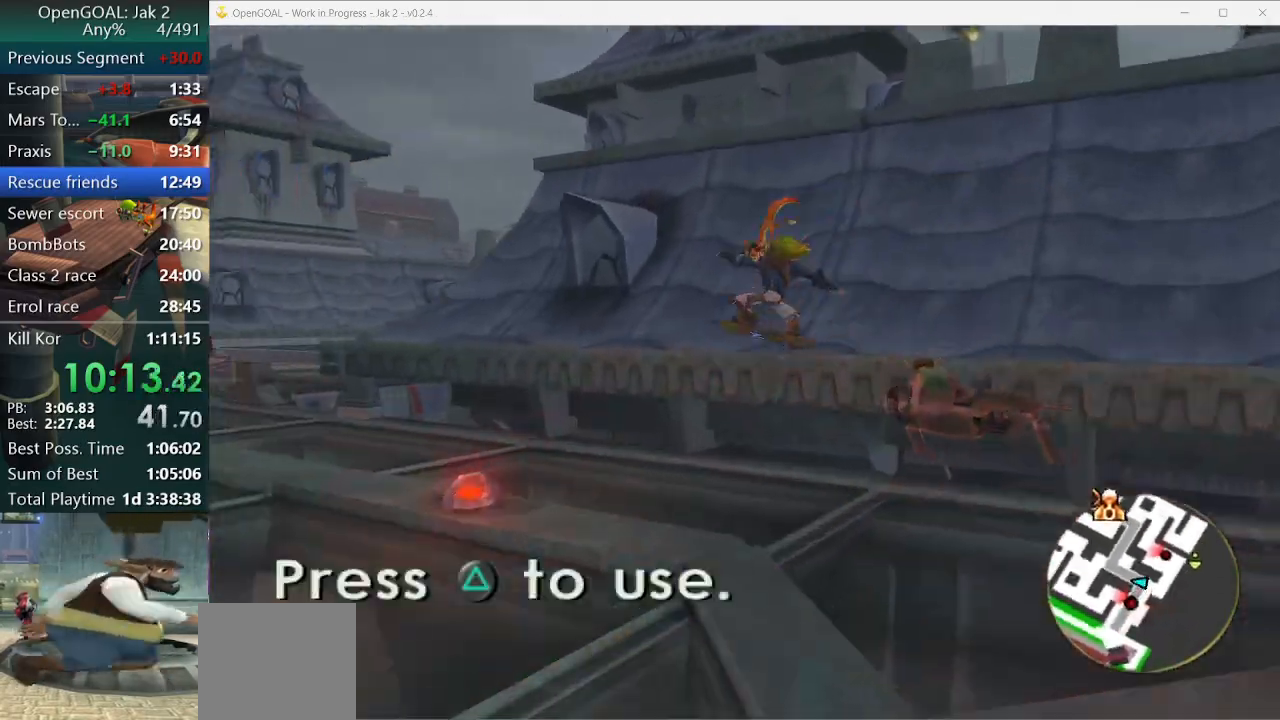
{"buttons": [], "left_stick": "left", "right_stick": "center", "events": [[333, "CROSS", "up"]]}
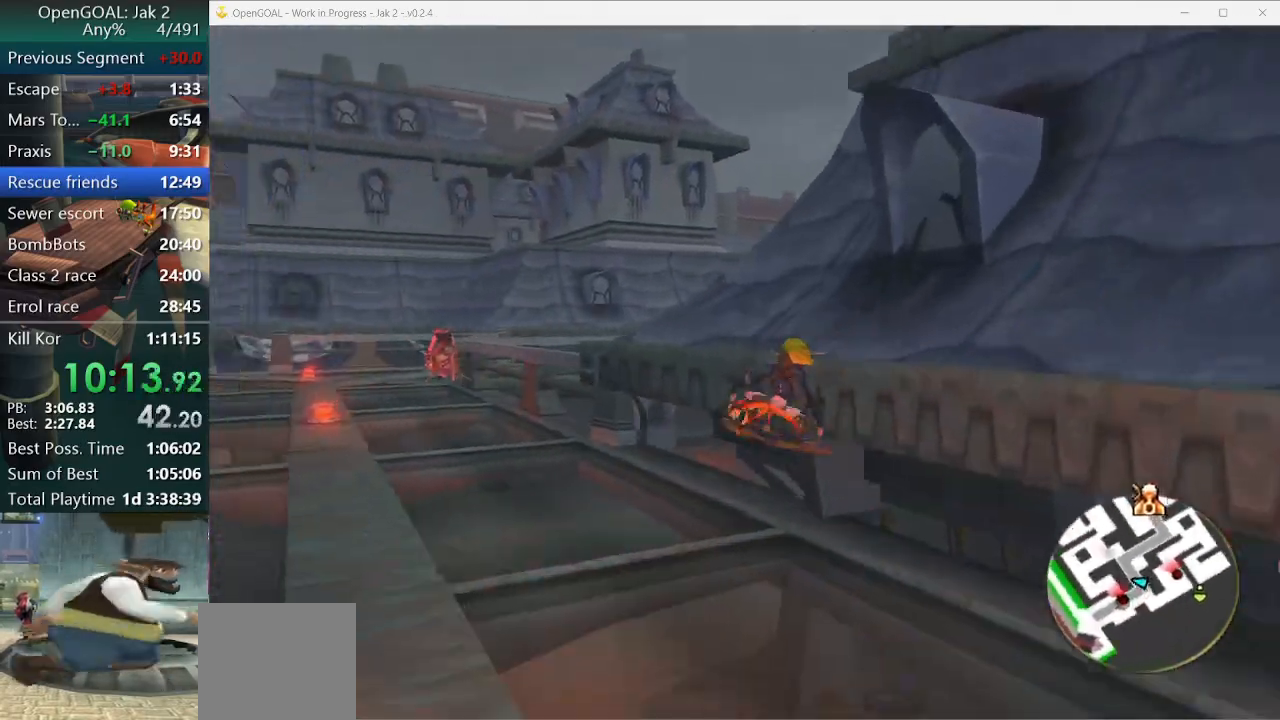
{"buttons": [], "left_stick": "up-left", "right_stick": "center", "events": [[33, "left_stick", "up-left"]]}
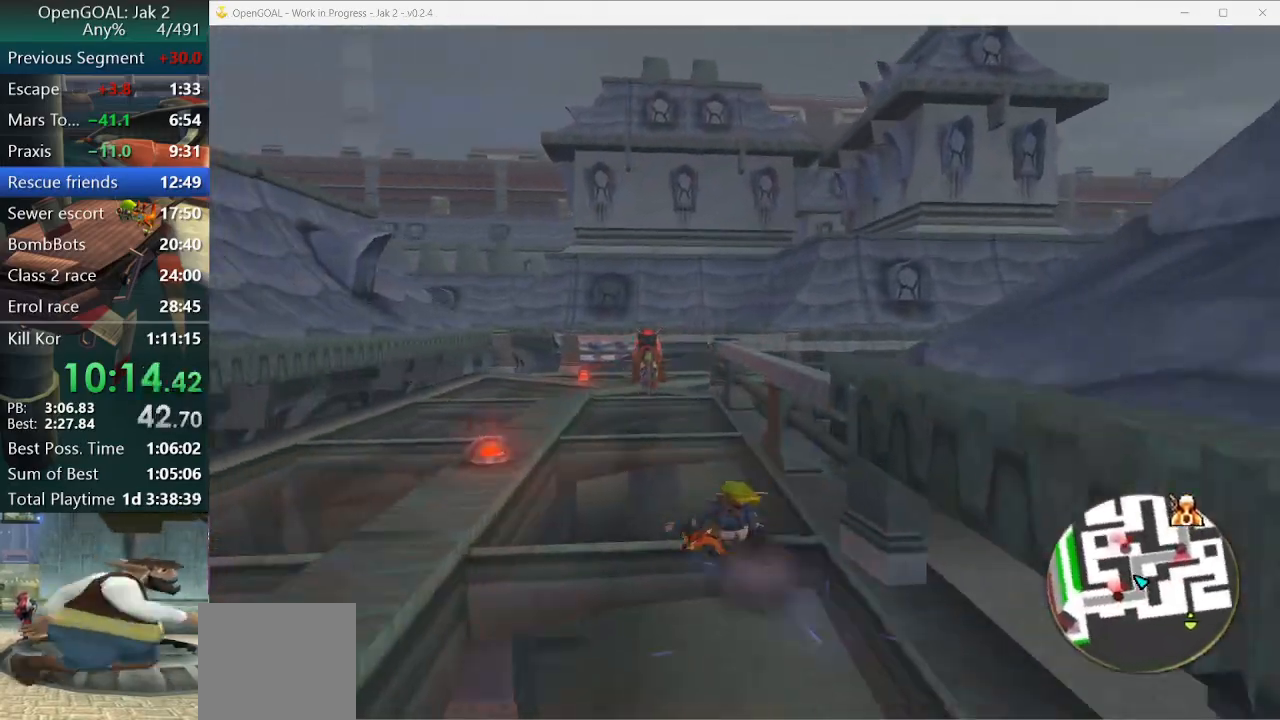
{"buttons": [], "left_stick": "up-right", "right_stick": "center", "events": [[167, "left_stick", "up"], [233, "CROSS", "down"], [333, "CROSS", "up"], [400, "left_stick", "up-right"]]}
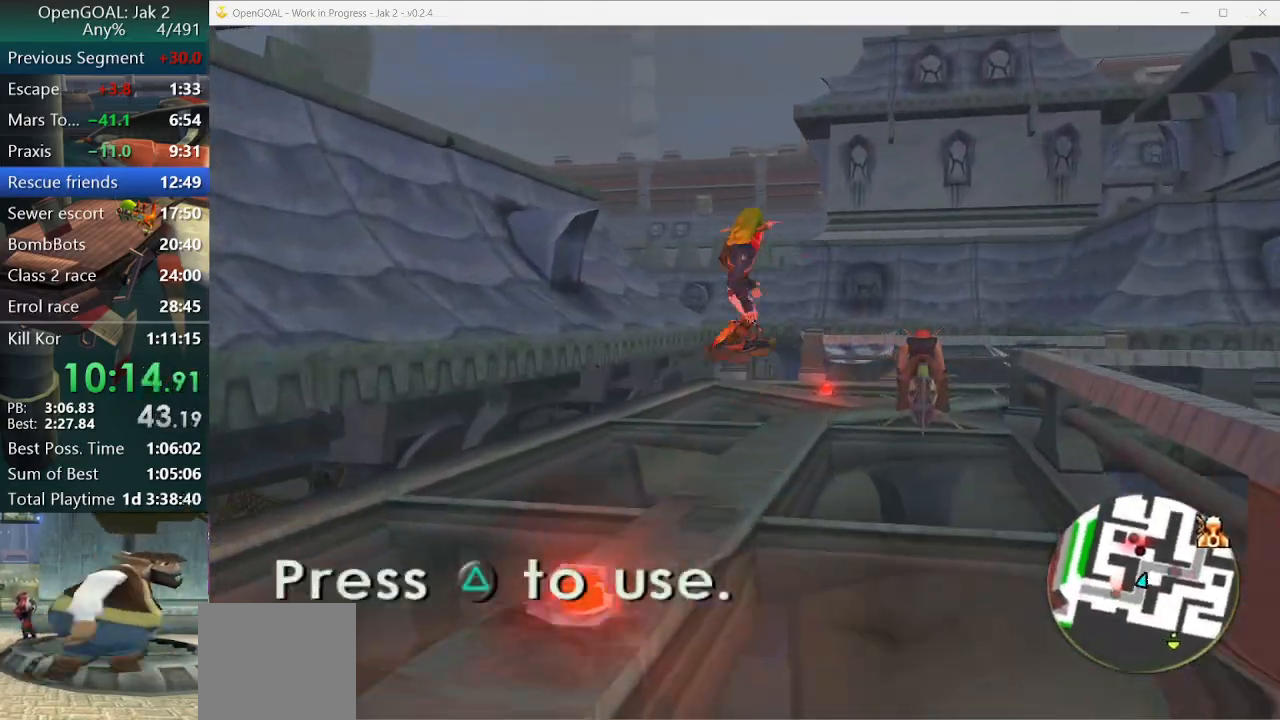
{"buttons": [], "left_stick": "up-right", "right_stick": "up-left", "events": [[67, "right_stick", "up-left"]]}
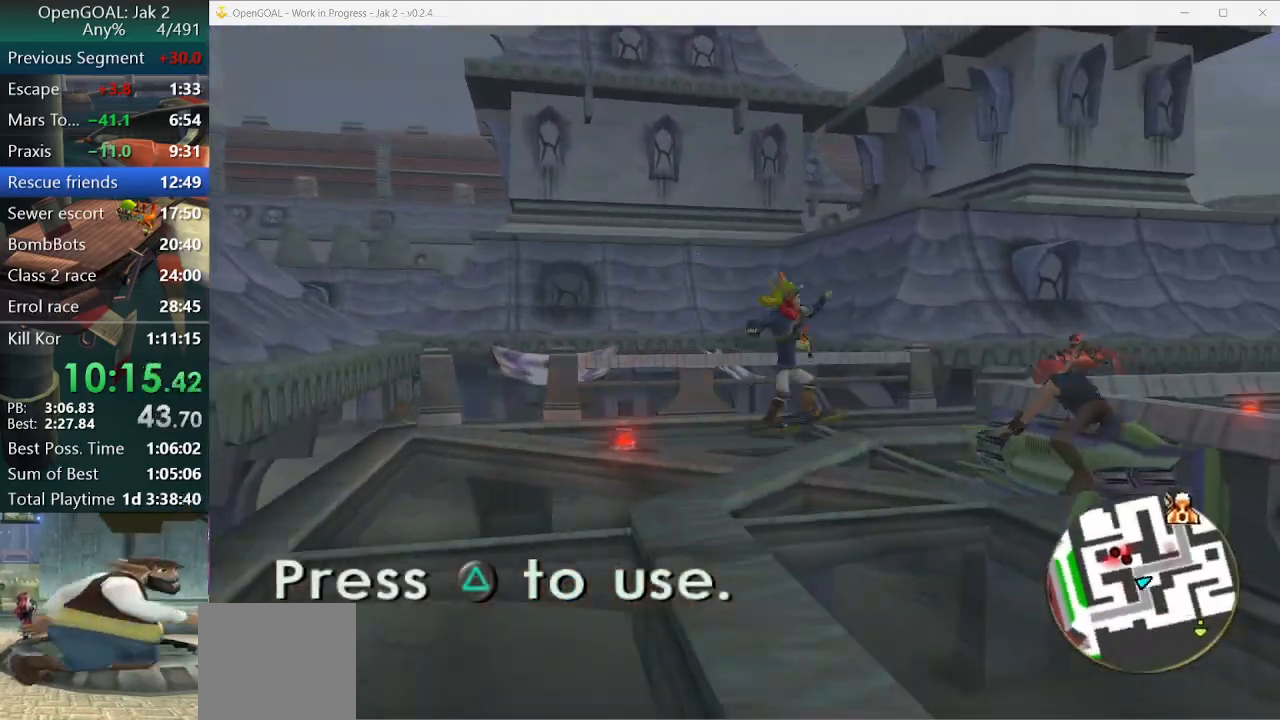
{"buttons": [], "left_stick": "up-right", "right_stick": "center", "events": [[133, "right_stick", "center"], [200, "CROSS", "down"], [333, "CROSS", "up"]]}
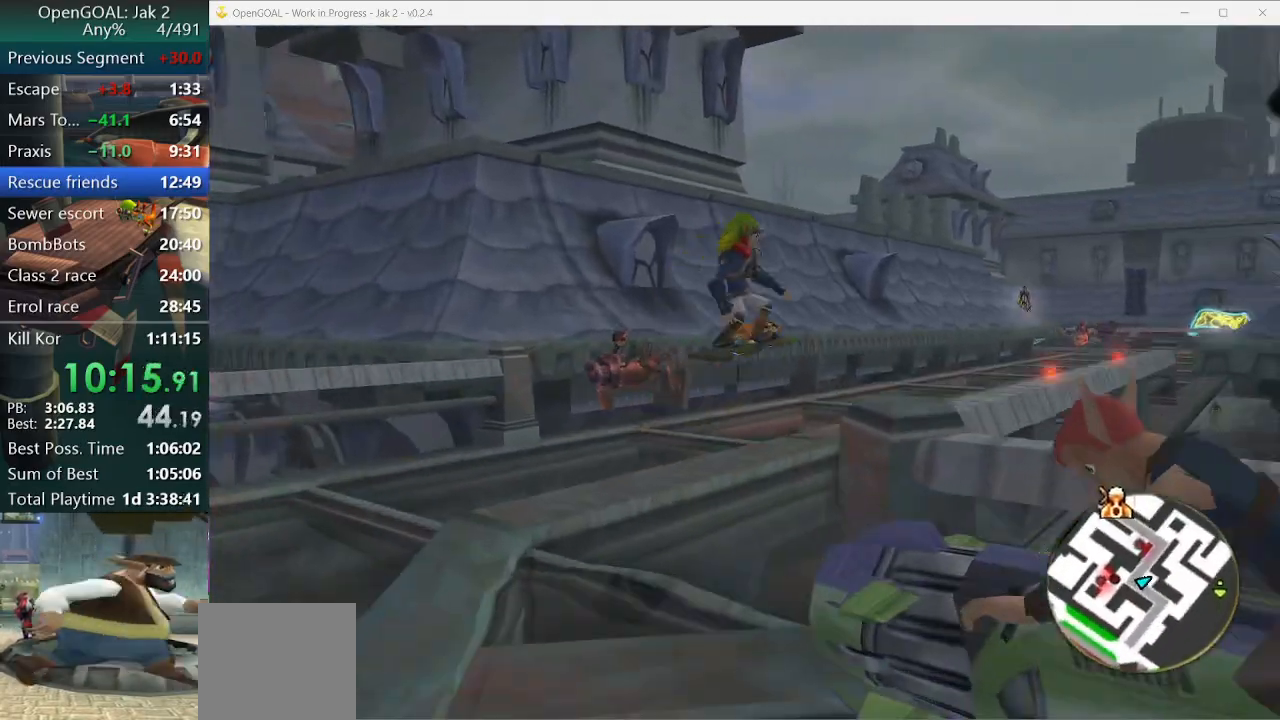
{"buttons": [], "left_stick": "up-right", "right_stick": "center", "events": []}
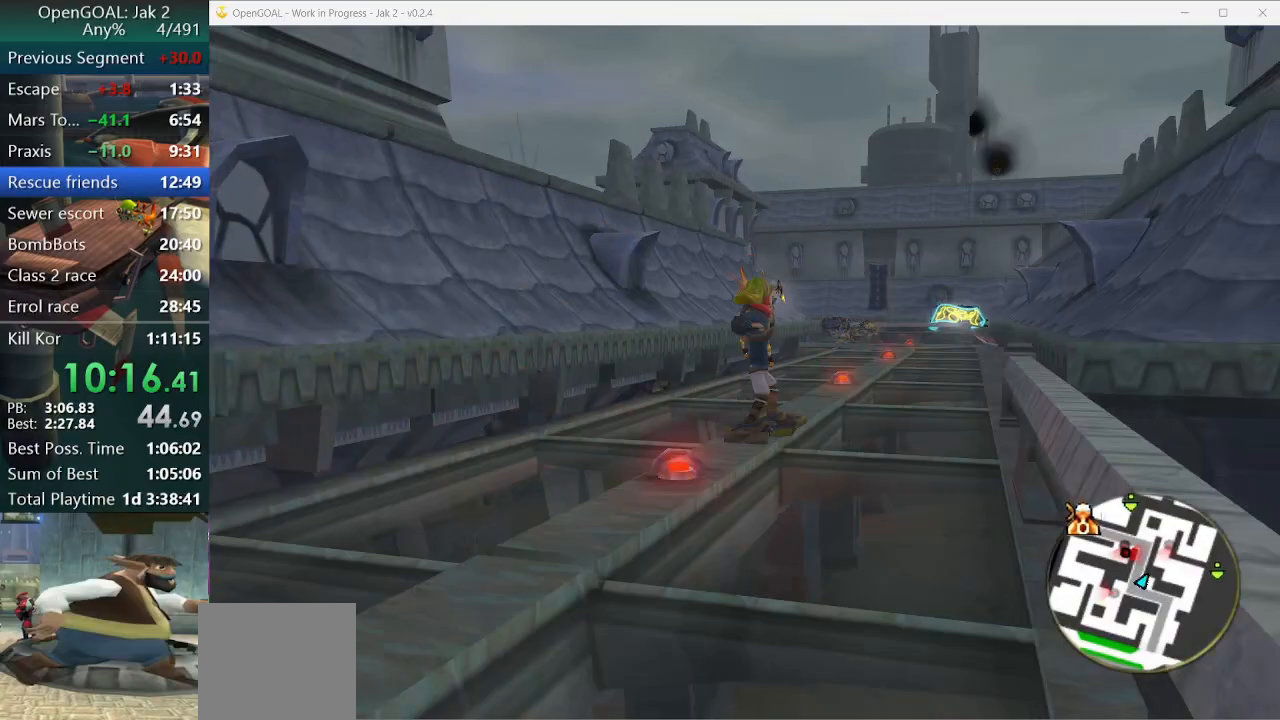
{"buttons": [], "left_stick": "up", "right_stick": "center", "events": [[100, "CROSS", "down"], [133, "R1", "down"], [133, "R2", "down"], [200, "R2", "up"], [267, "left_stick", "right"], [400, "R2", "down"], [433, "left_stick", "up"], [500, "CROSS", "up"], [500, "R1", "up"], [500, "R2", "up"]]}
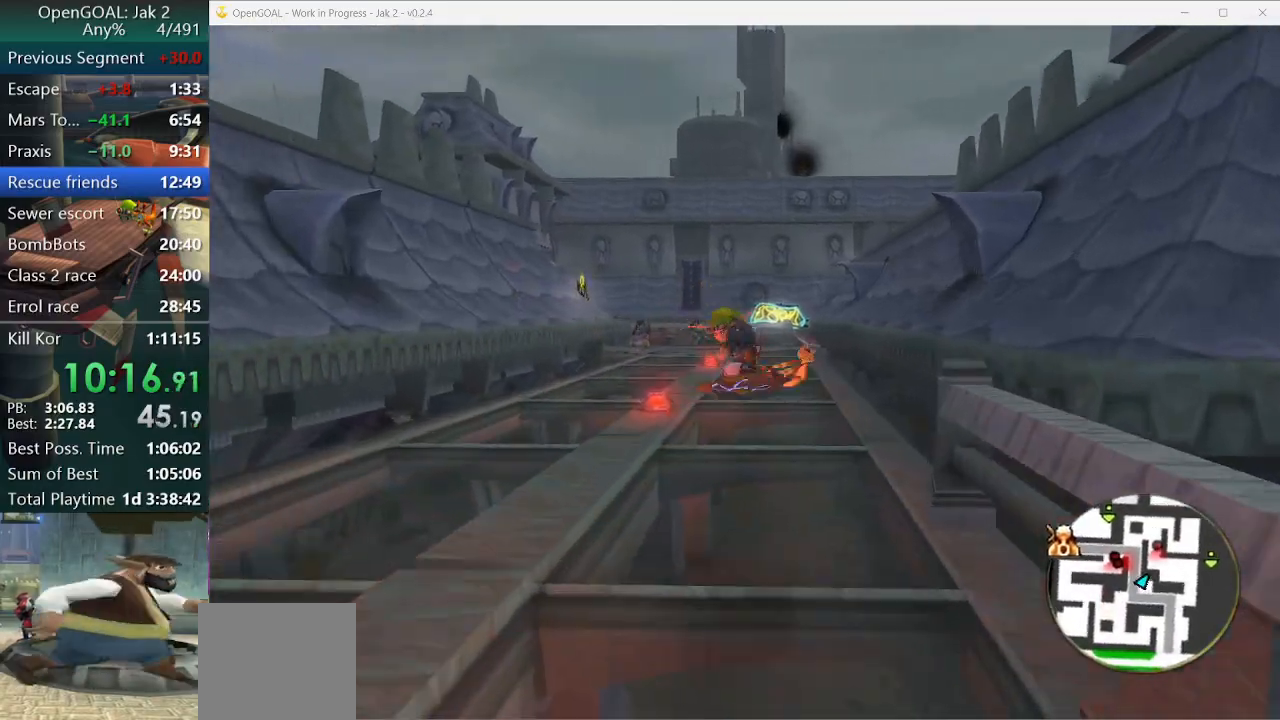
{"buttons": ["CROSS"], "left_stick": "up-right", "right_stick": "center", "events": [[500, "CROSS", "down"], [500, "left_stick", "up-right"]]}
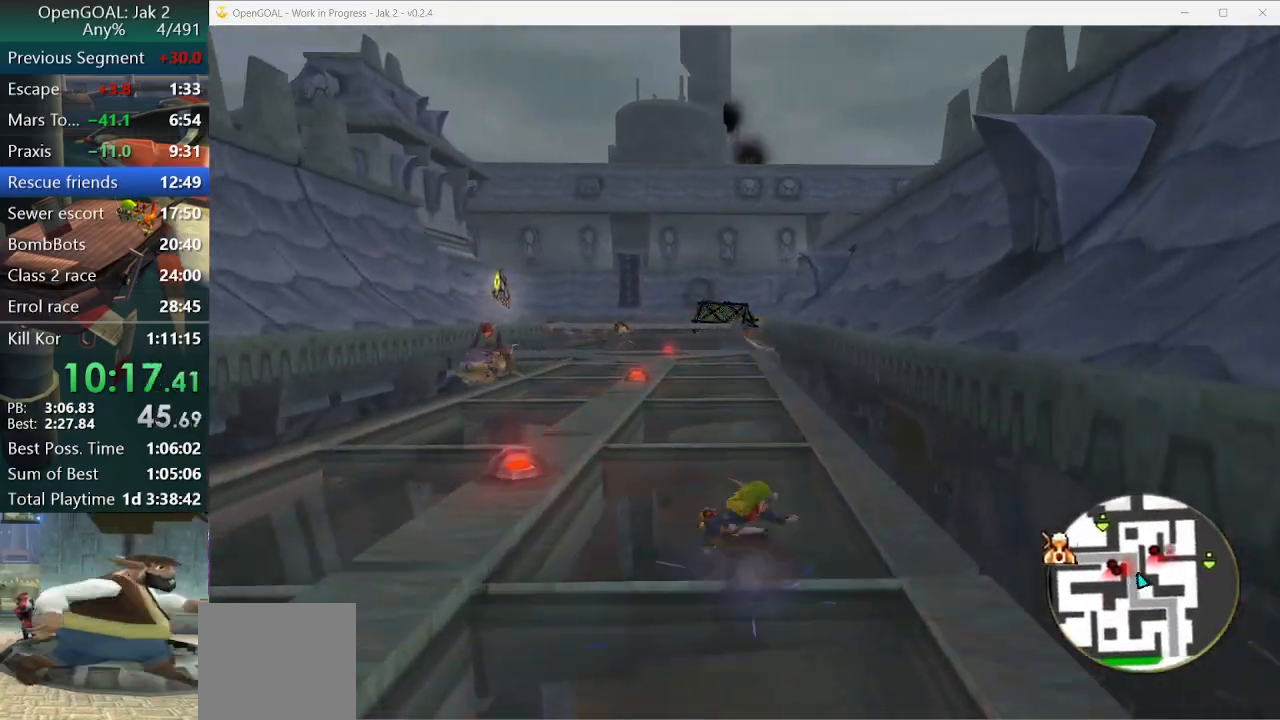
{"buttons": [], "left_stick": "up-right", "right_stick": "center", "events": [[33, "R1", "down"], [33, "R2", "down"], [333, "R2", "up"], [367, "CROSS", "up"], [400, "R1", "up"]]}
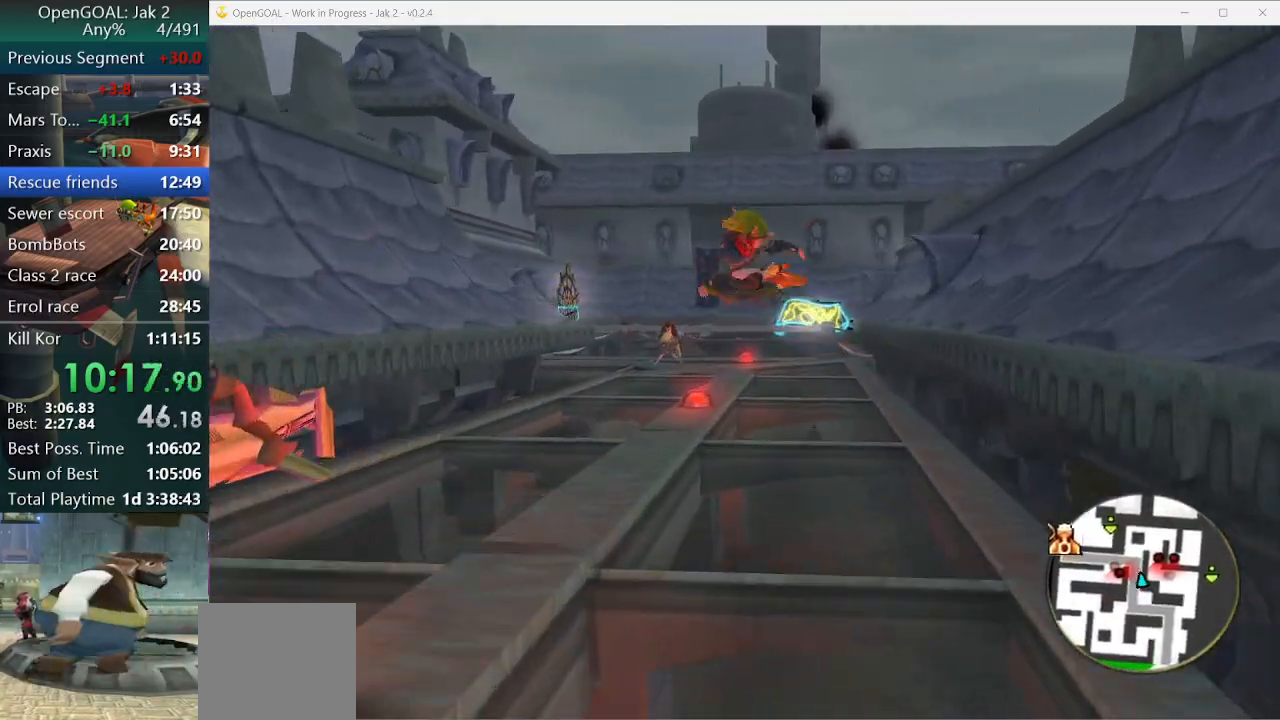
{"buttons": [], "left_stick": "up-right", "right_stick": "center", "events": [[400, "CROSS", "down"], [467, "CROSS", "up"]]}
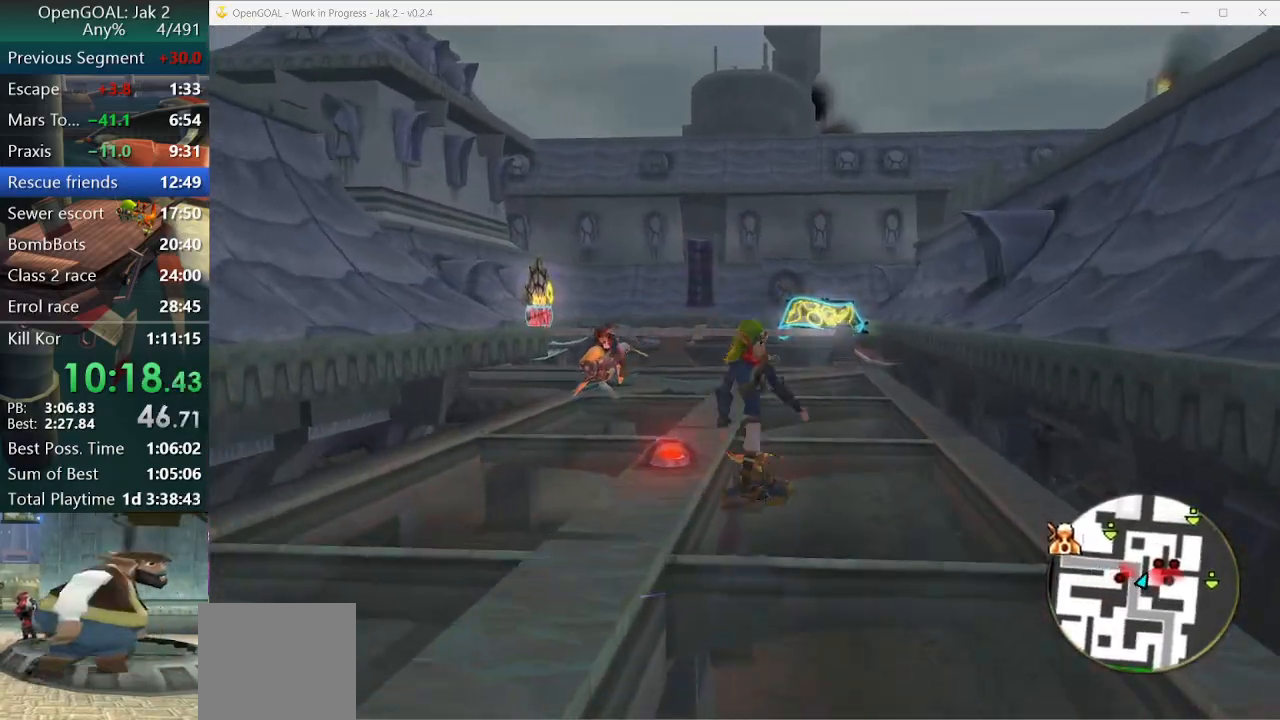
{"buttons": [], "left_stick": "up-left", "right_stick": "center", "events": [[133, "left_stick", "up"], [500, "left_stick", "up-left"]]}
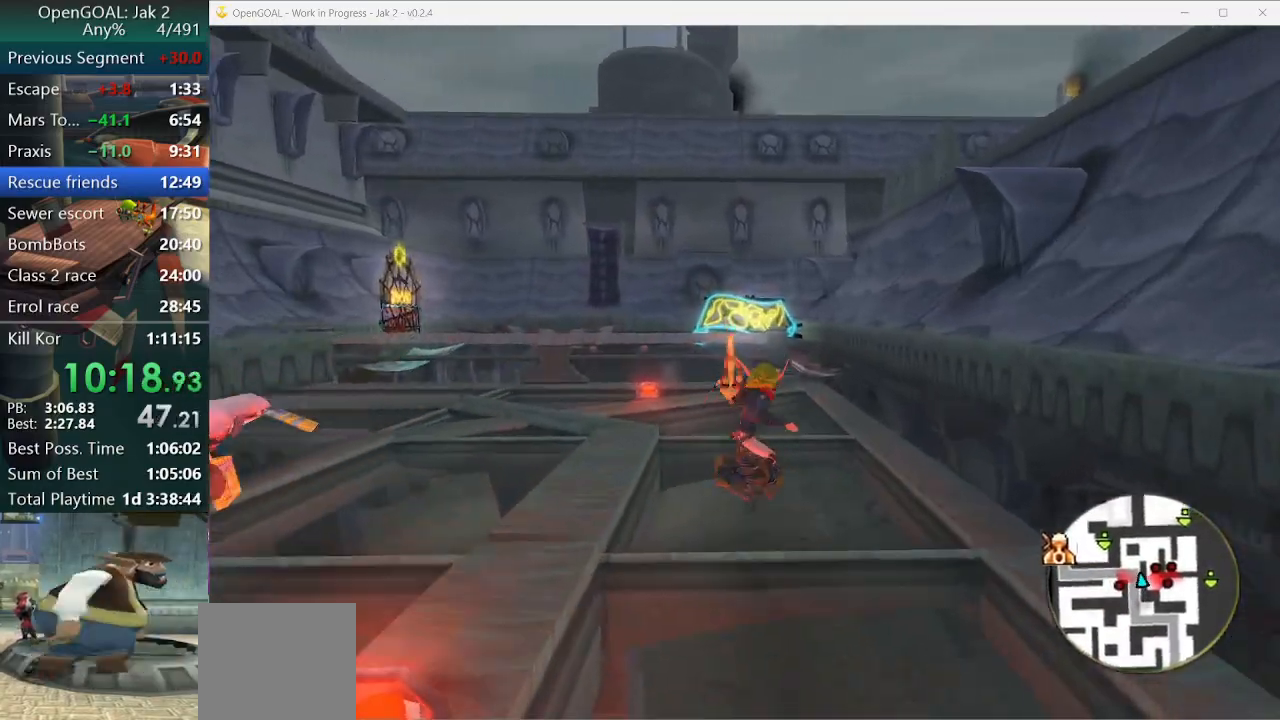
{"buttons": [], "left_stick": "up-left", "right_stick": "right", "events": [[133, "CROSS", "down"], [267, "CROSS", "up"], [433, "right_stick", "right"]]}